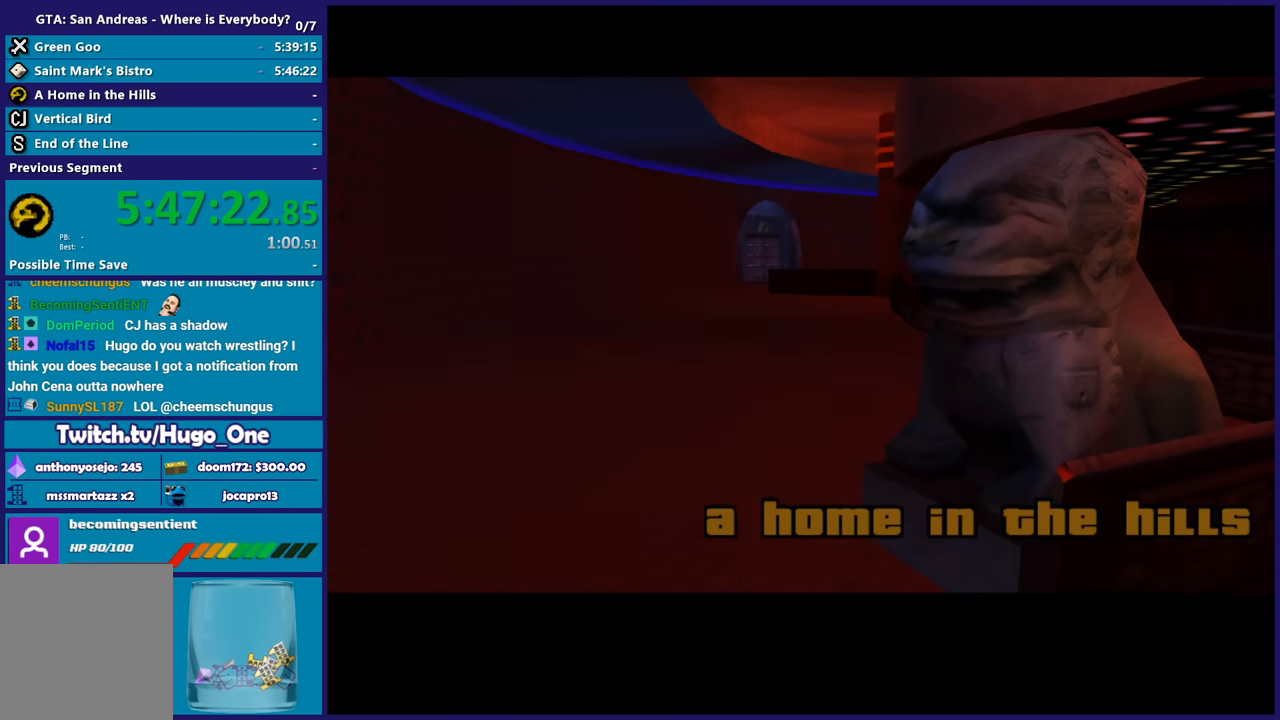
Gameplay with a controller (Xbox layout); each line is a JSON object with the inputs held at the frame after it. "events" lists button and stick changes between this image and that frame as [ms after this image, input, new state], when the widget could be followed in between. Not read: R3.
{"buttons": [], "left_stick": "center", "right_stick": "center", "events": []}
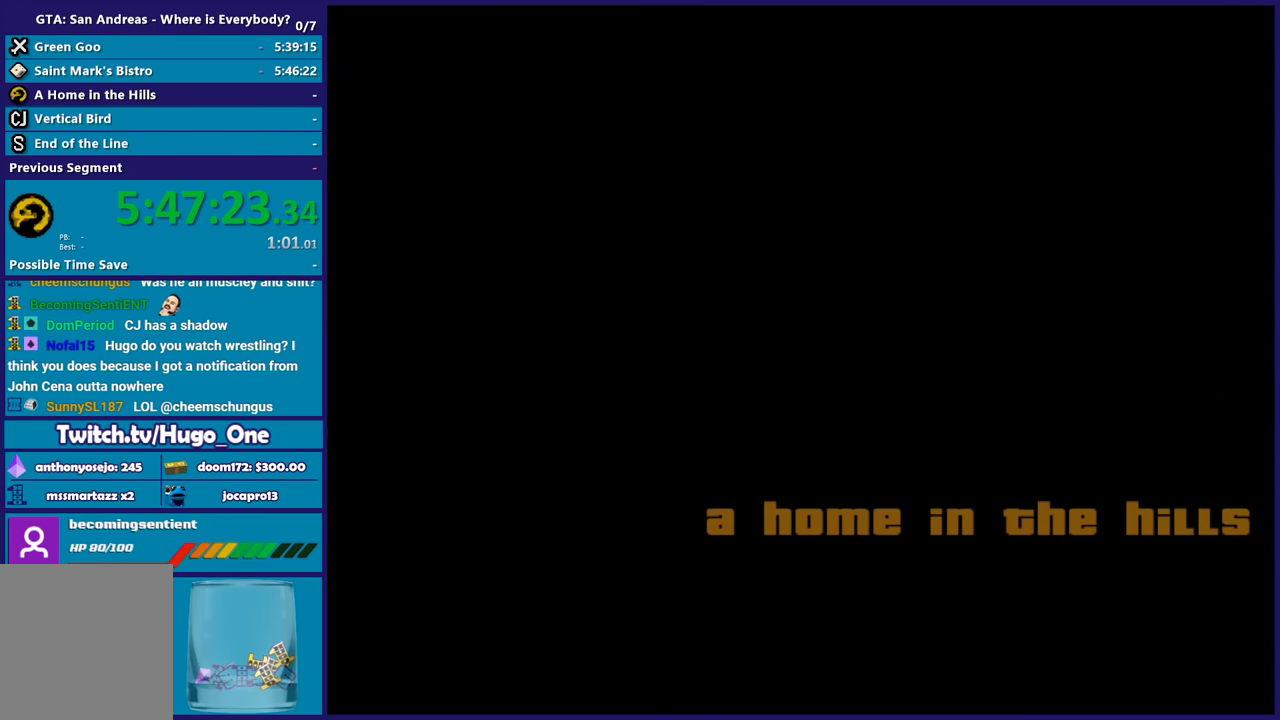
{"buttons": [], "left_stick": "center", "right_stick": "center", "events": []}
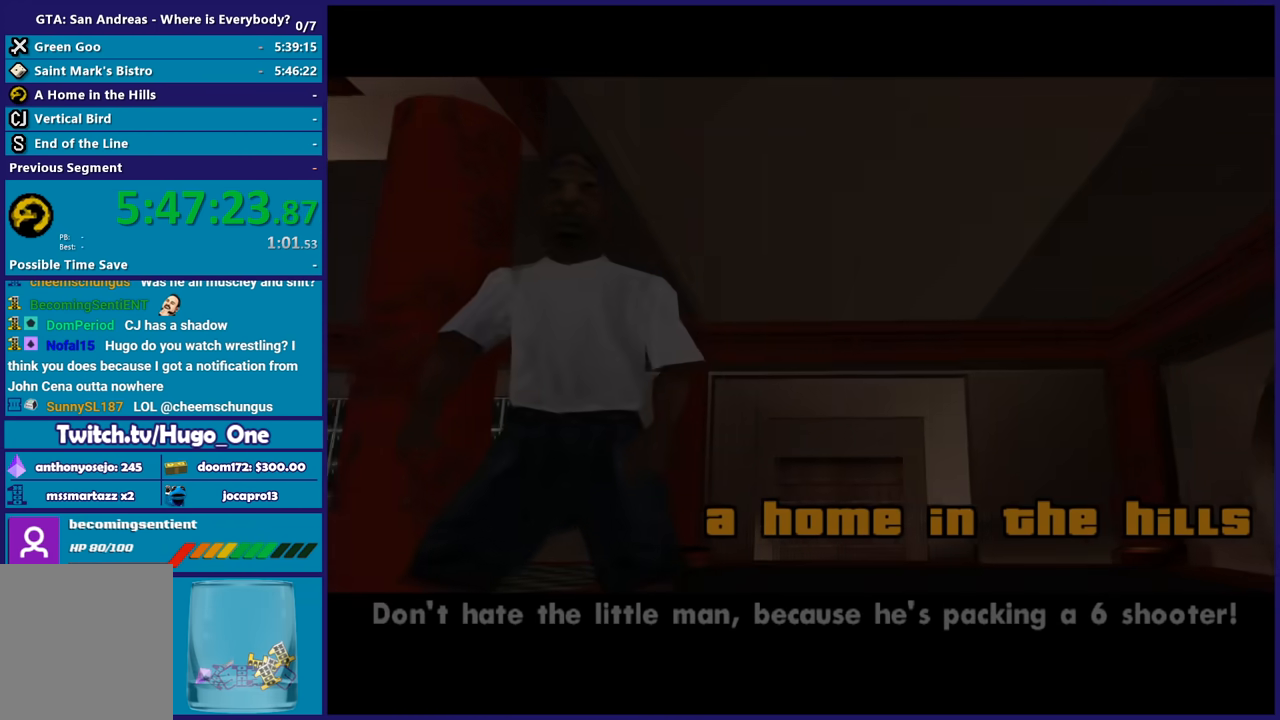
{"buttons": ["A"], "left_stick": "center", "right_stick": "center", "events": [[467, "A", "down"]]}
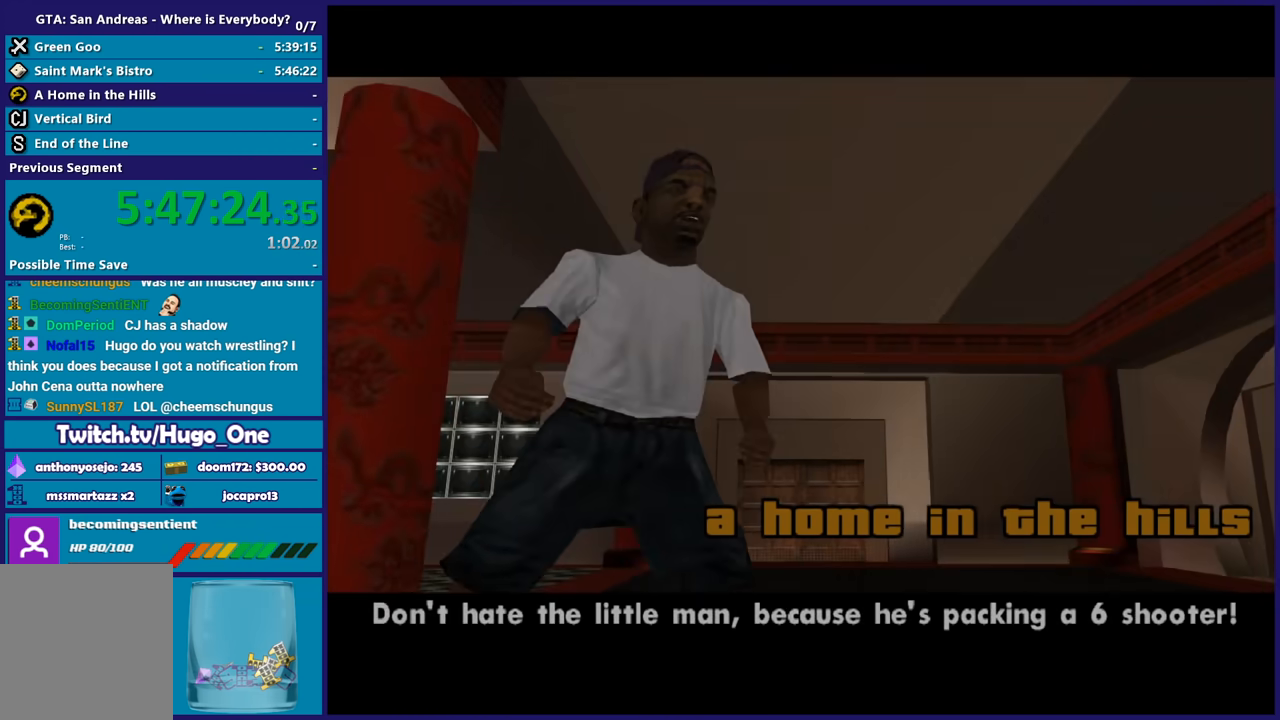
{"buttons": ["A"], "left_stick": "center", "right_stick": "center", "events": [[134, "A", "up"], [200, "A", "down"], [300, "A", "up"], [401, "A", "down"]]}
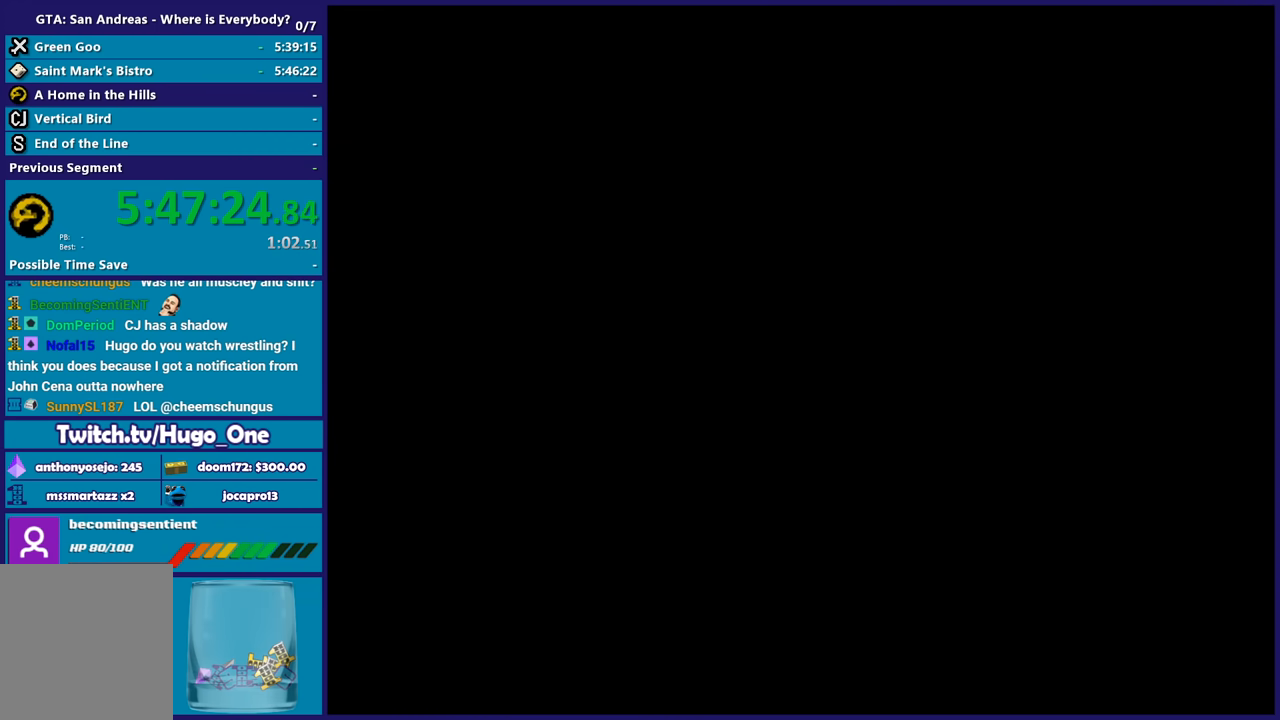
{"buttons": [], "left_stick": "center", "right_stick": "center", "events": [[33, "A", "up"], [133, "A", "down"], [233, "A", "up"], [300, "A", "down"], [433, "A", "up"]]}
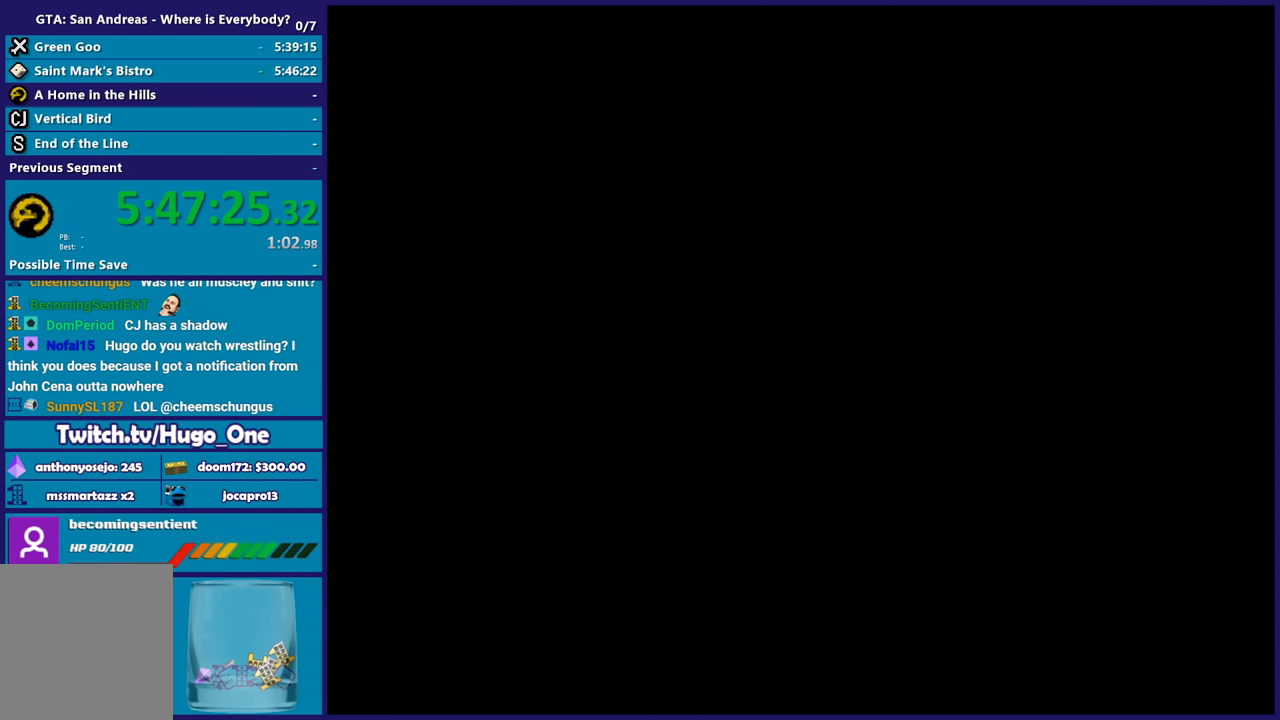
{"buttons": ["A"], "left_stick": "center", "right_stick": "center", "events": [[200, "A", "down"], [334, "A", "up"], [501, "A", "down"]]}
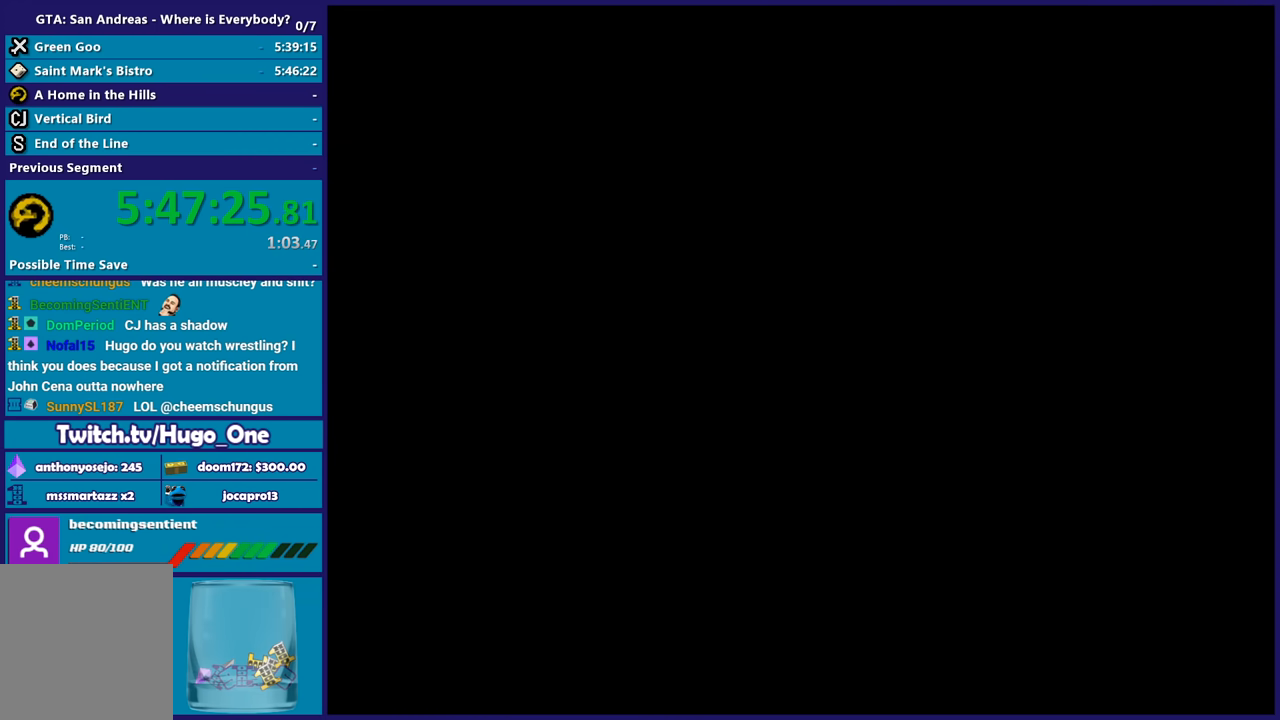
{"buttons": [], "left_stick": "center", "right_stick": "center", "events": [[133, "A", "up"], [367, "A", "down"], [500, "A", "up"]]}
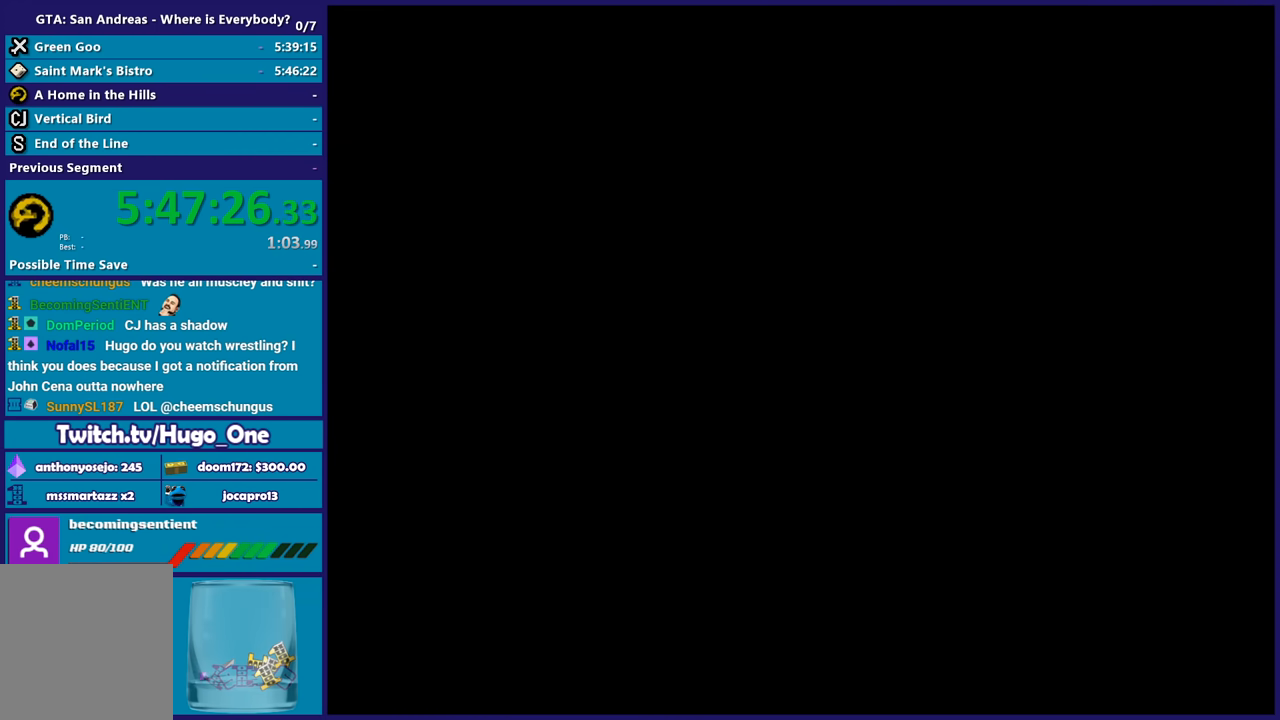
{"buttons": [], "left_stick": "center", "right_stick": "center", "events": [[100, "A", "down"], [267, "A", "up"]]}
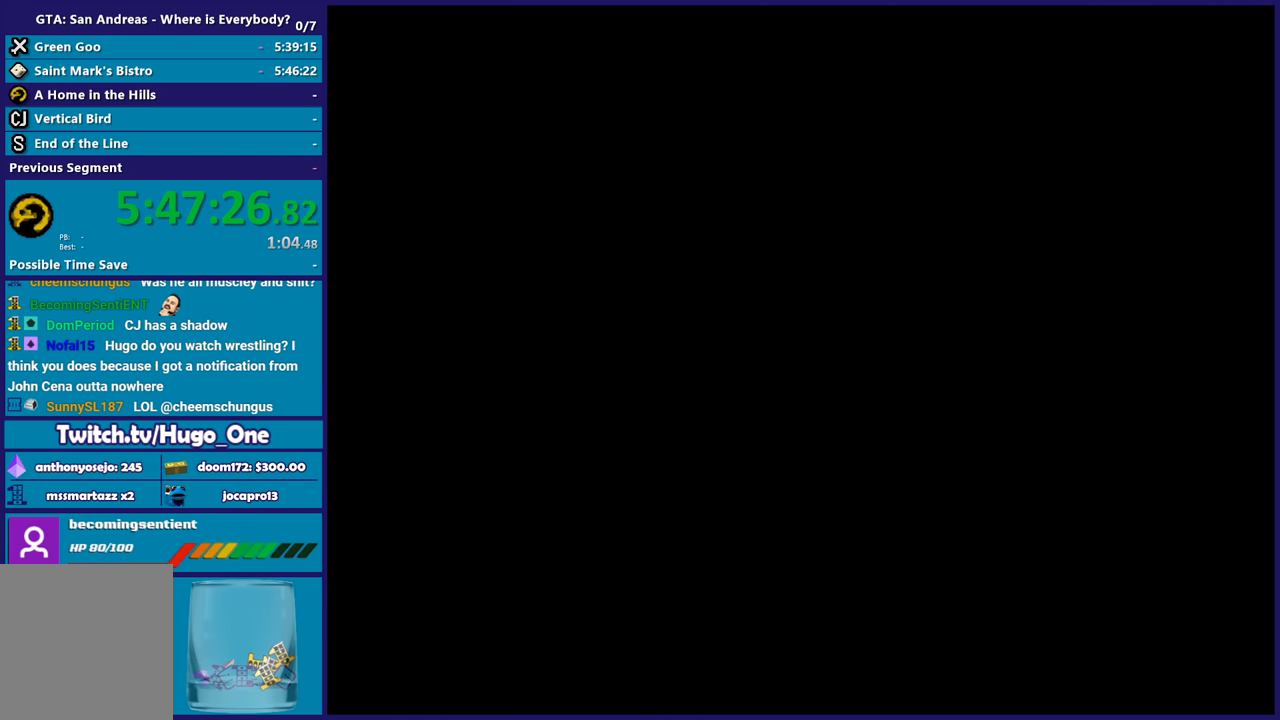
{"buttons": [], "left_stick": "center", "right_stick": "center", "events": [[33, "A", "down"], [167, "A", "up"], [333, "A", "down"], [467, "A", "up"]]}
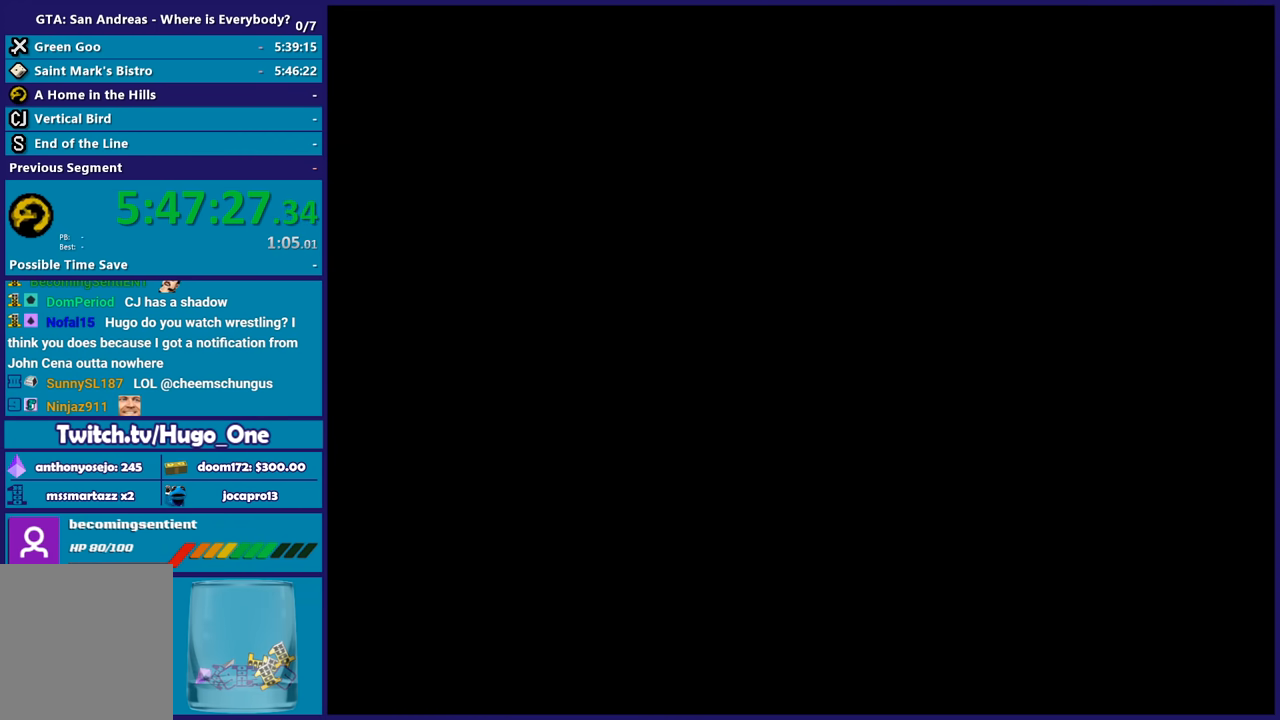
{"buttons": ["A"], "left_stick": "center", "right_stick": "center", "events": [[67, "A", "down"], [234, "A", "up"], [367, "A", "down"]]}
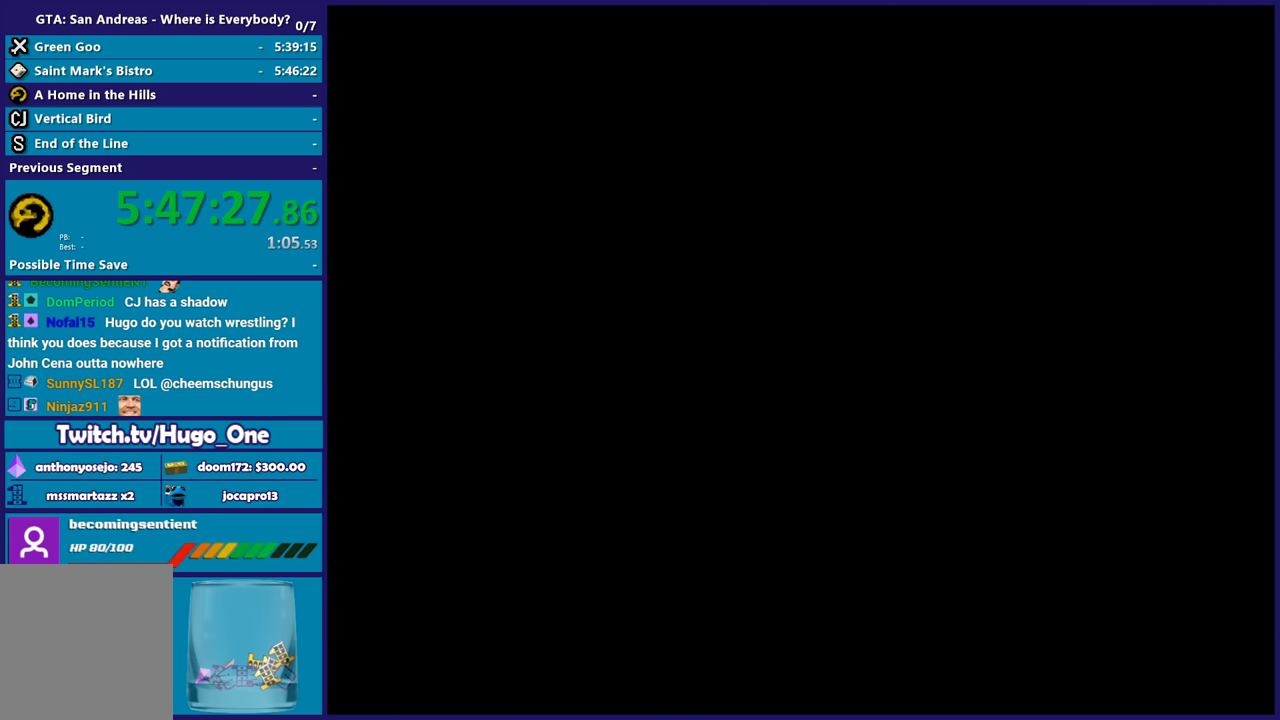
{"buttons": ["A"], "left_stick": "center", "right_stick": "center", "events": [[33, "A", "up"], [500, "A", "down"]]}
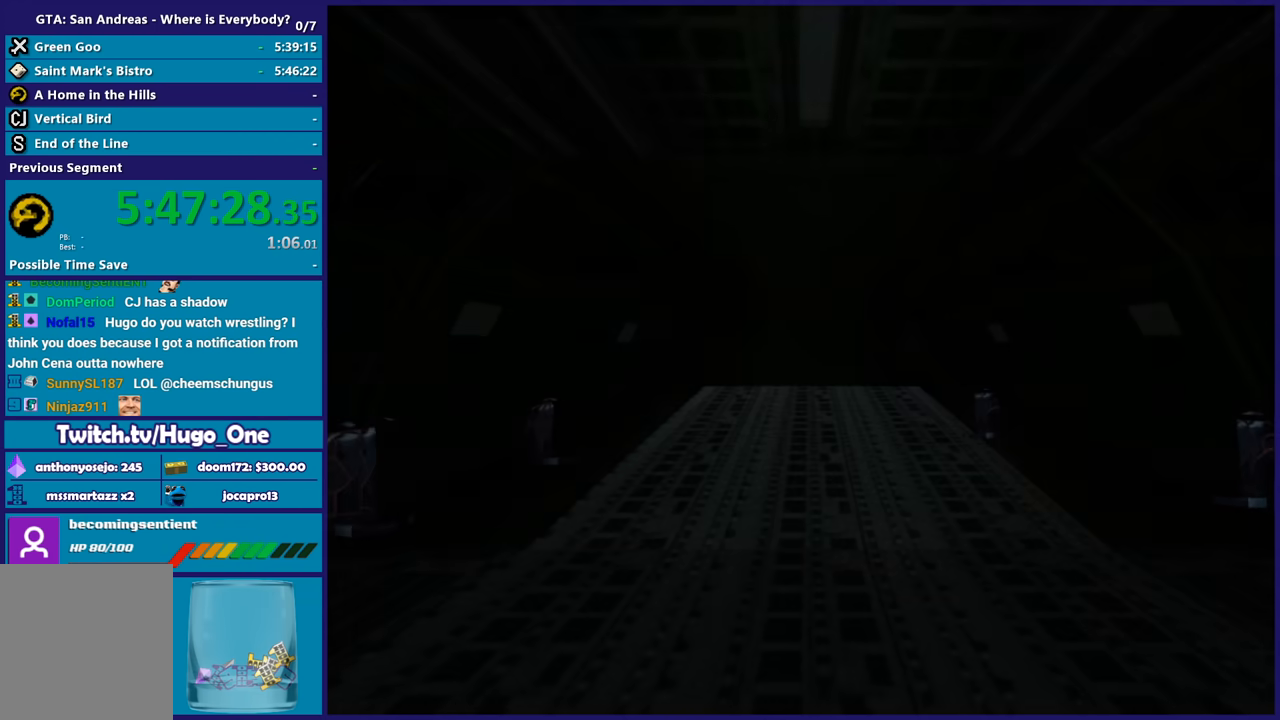
{"buttons": [], "left_stick": "center", "right_stick": "center", "events": [[167, "A", "up"], [367, "A", "down"], [501, "A", "up"]]}
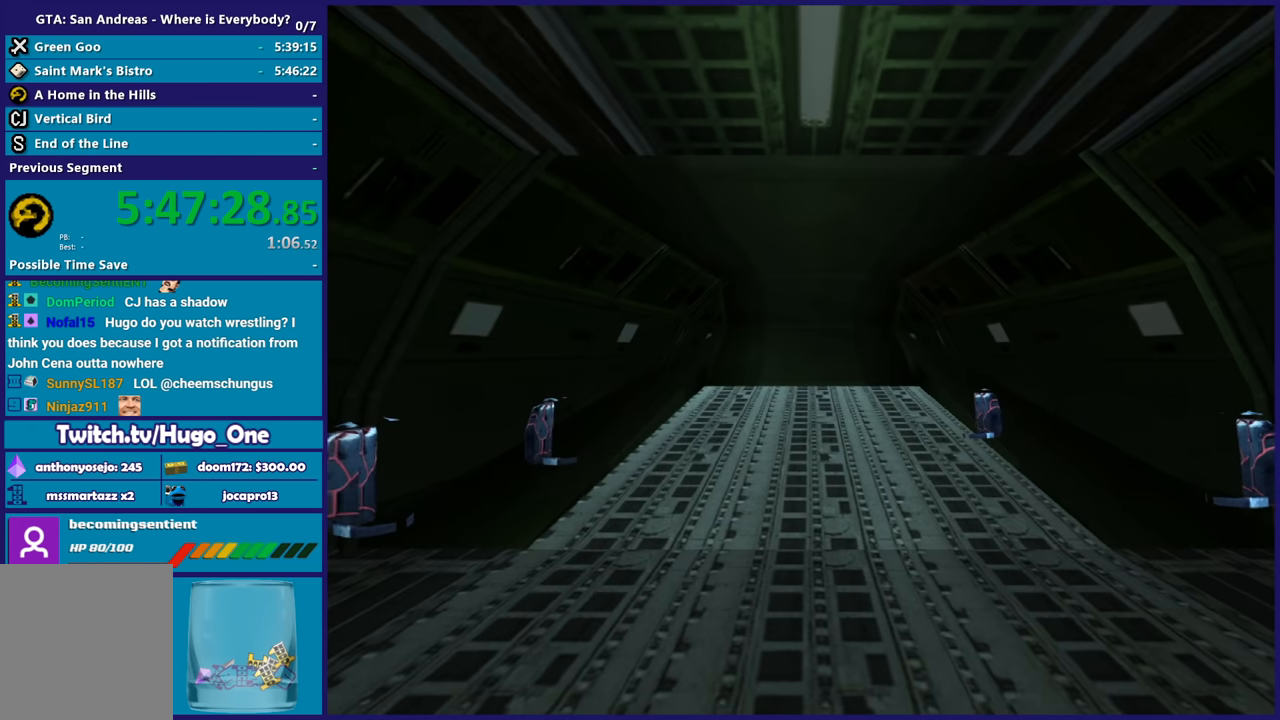
{"buttons": ["A"], "left_stick": "center", "right_stick": "center", "events": [[167, "A", "down"], [300, "A", "up"], [400, "A", "down"]]}
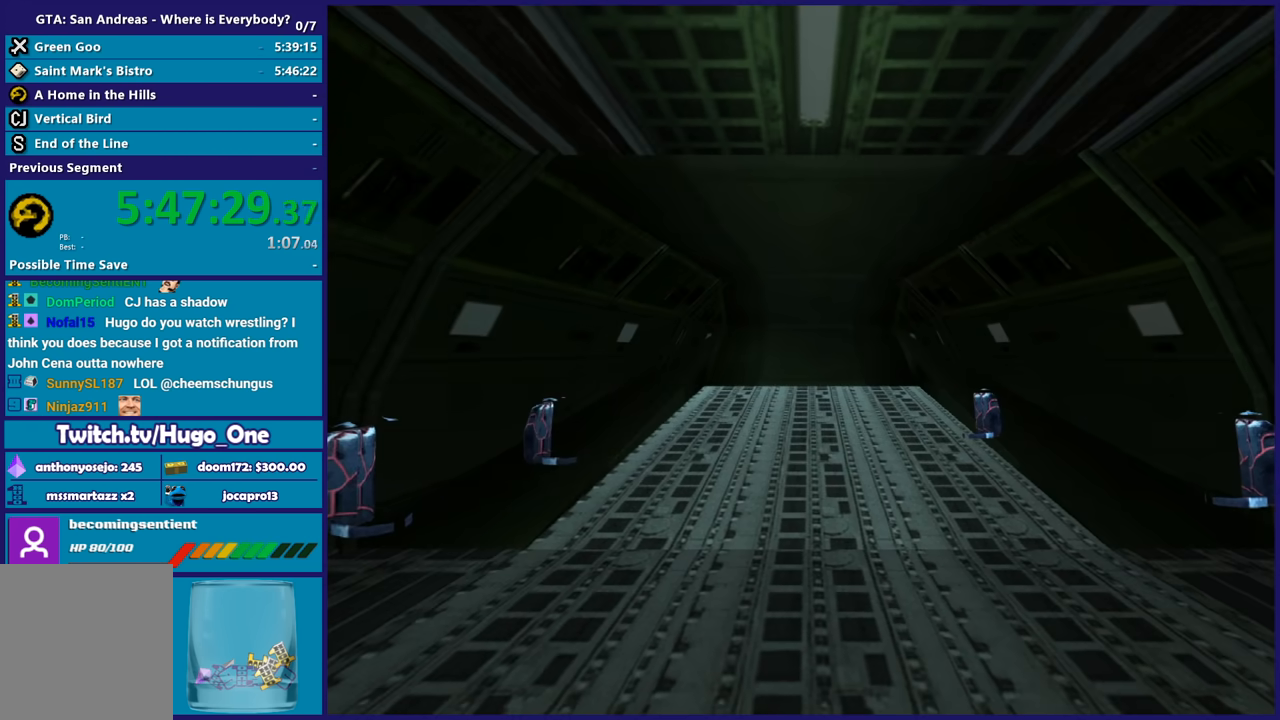
{"buttons": [], "left_stick": "center", "right_stick": "center", "events": [[67, "A", "up"], [167, "A", "down"], [267, "A", "up"]]}
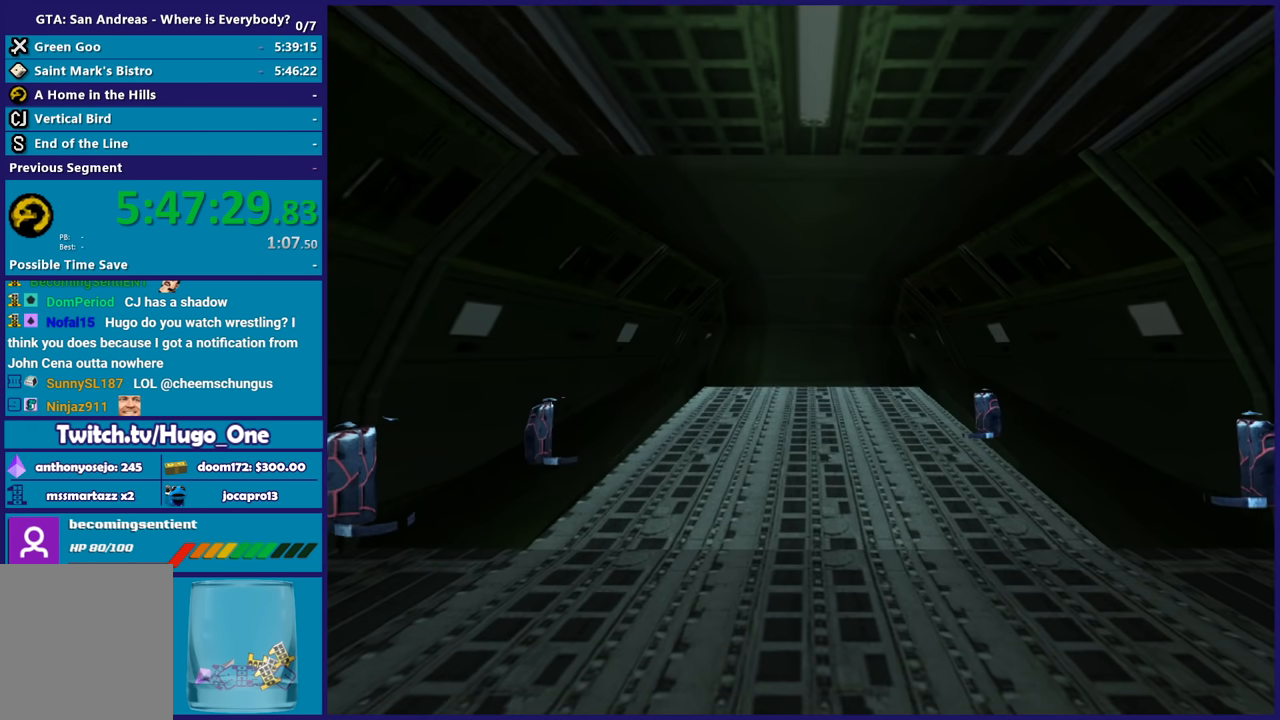
{"buttons": [], "left_stick": "center", "right_stick": "center", "events": [[33, "A", "down"], [167, "A", "up"], [333, "A", "down"], [500, "A", "up"]]}
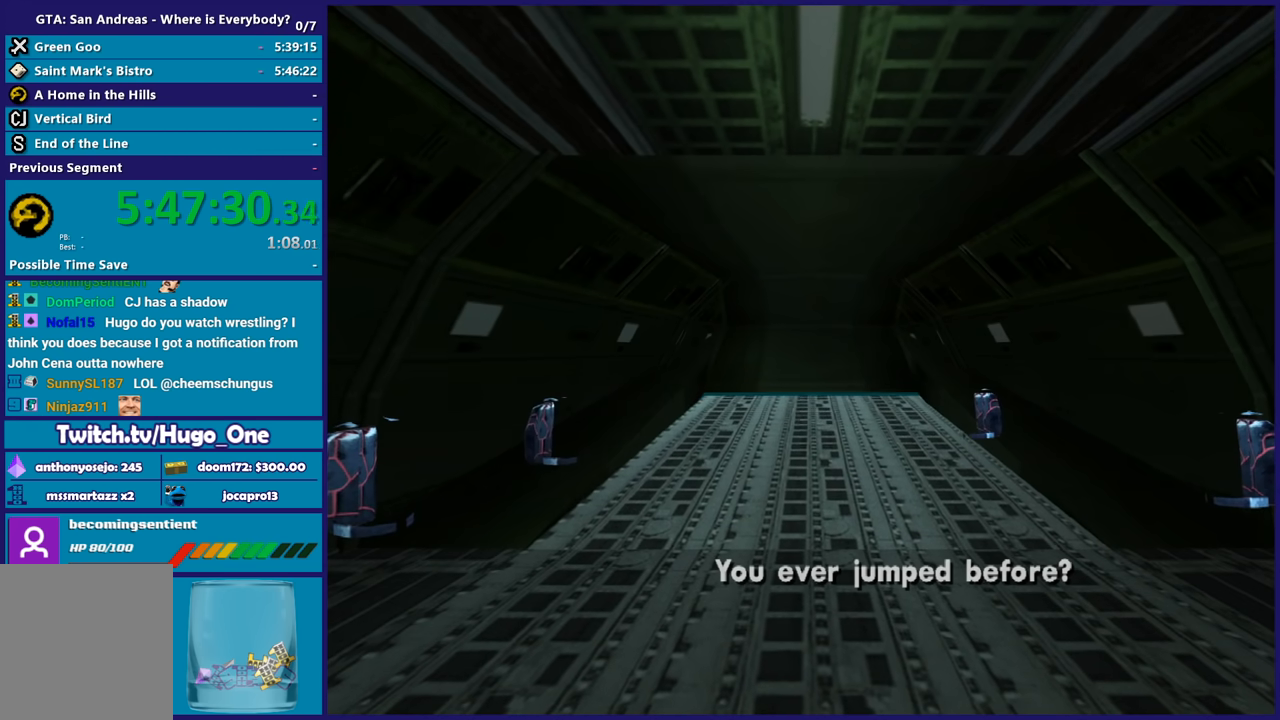
{"buttons": [], "left_stick": "center", "right_stick": "center", "events": [[167, "A", "down"], [334, "A", "up"]]}
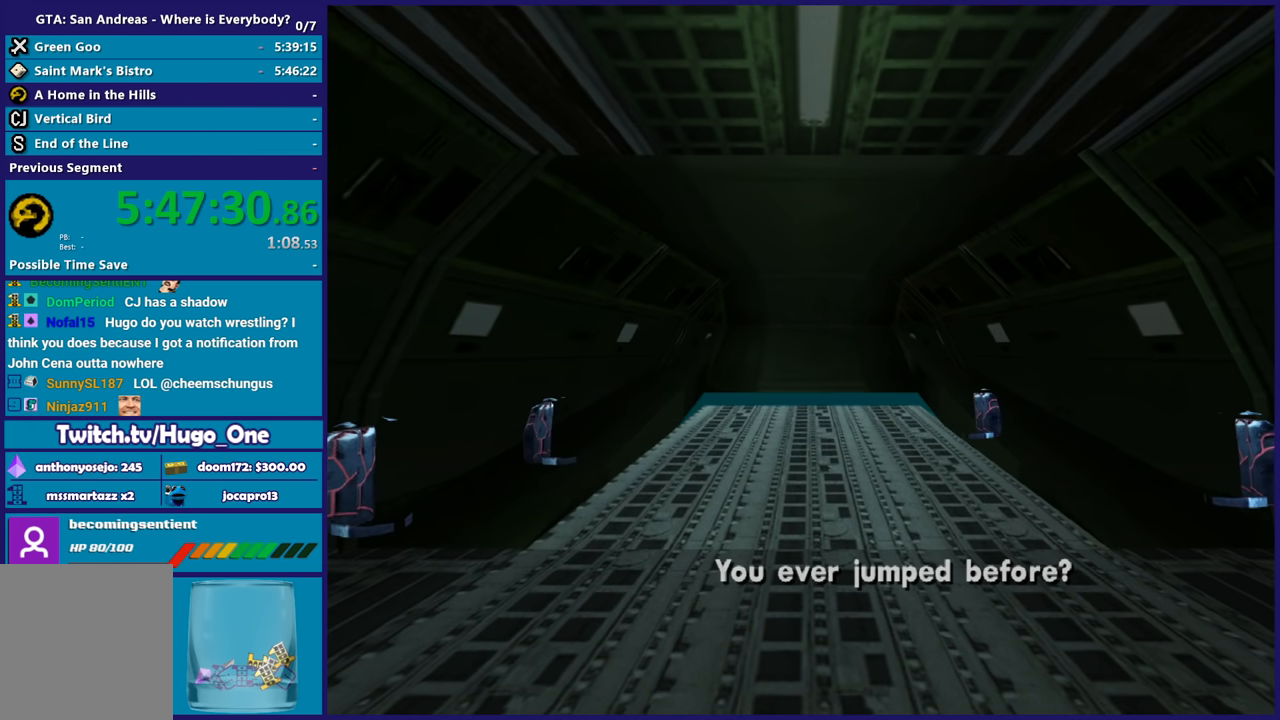
{"buttons": ["A"], "left_stick": "center", "right_stick": "center", "events": [[167, "A", "down"], [267, "A", "up"], [433, "A", "down"]]}
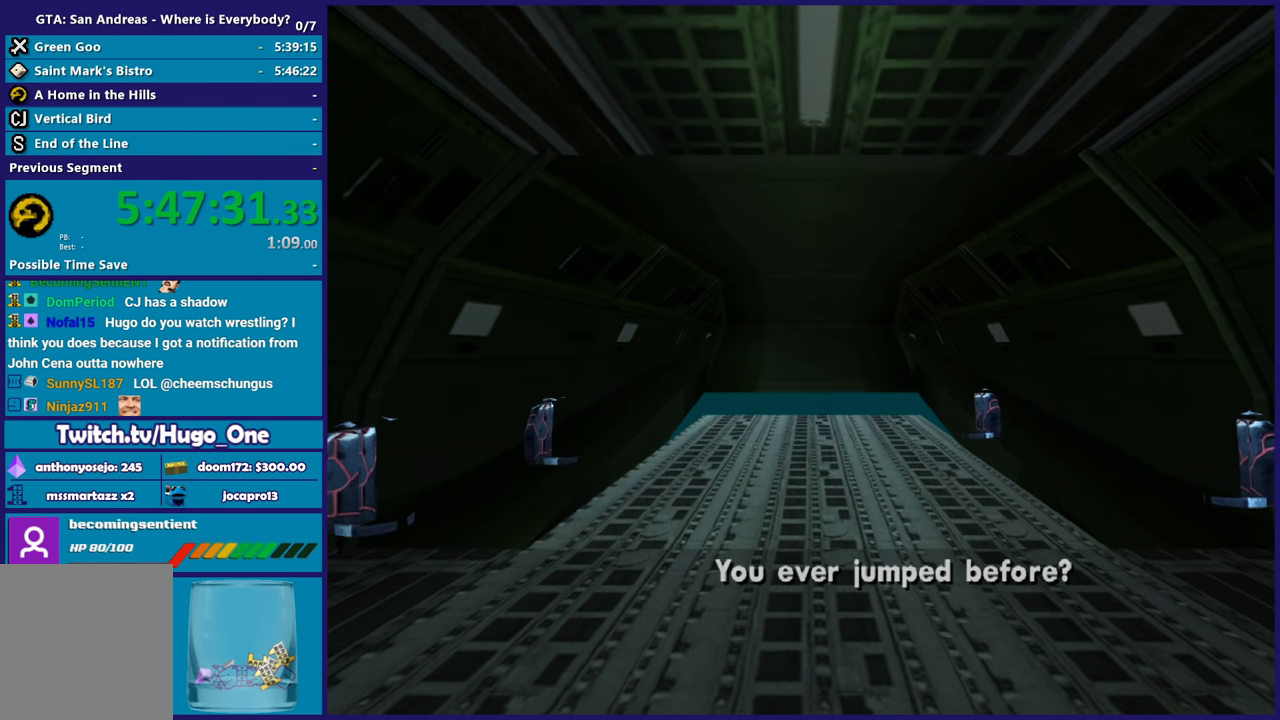
{"buttons": ["A"], "left_stick": "center", "right_stick": "center", "events": [[34, "A", "up"], [234, "A", "down"], [334, "A", "up"], [467, "A", "down"]]}
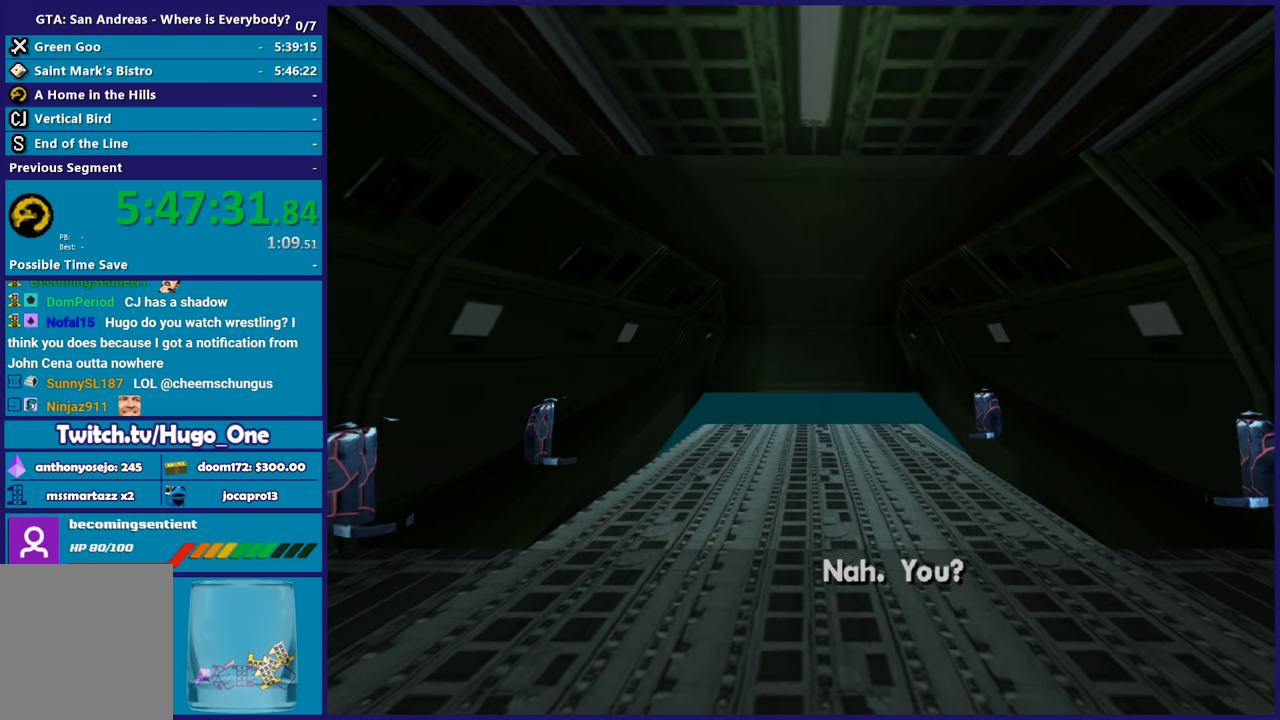
{"buttons": ["A"], "left_stick": "center", "right_stick": "center", "events": [[100, "A", "up"], [233, "A", "down"], [333, "A", "up"], [467, "A", "down"]]}
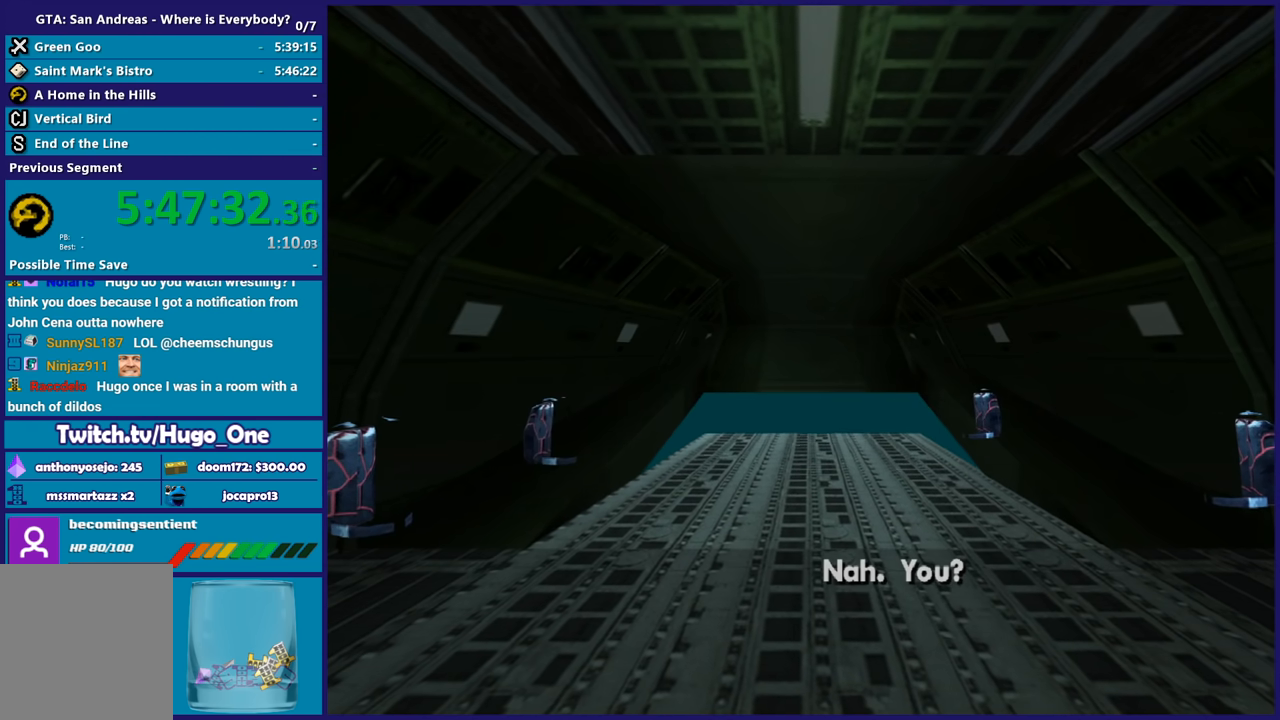
{"buttons": ["A"], "left_stick": "center", "right_stick": "center", "events": [[67, "A", "up"], [200, "A", "down"], [334, "A", "up"], [467, "A", "down"]]}
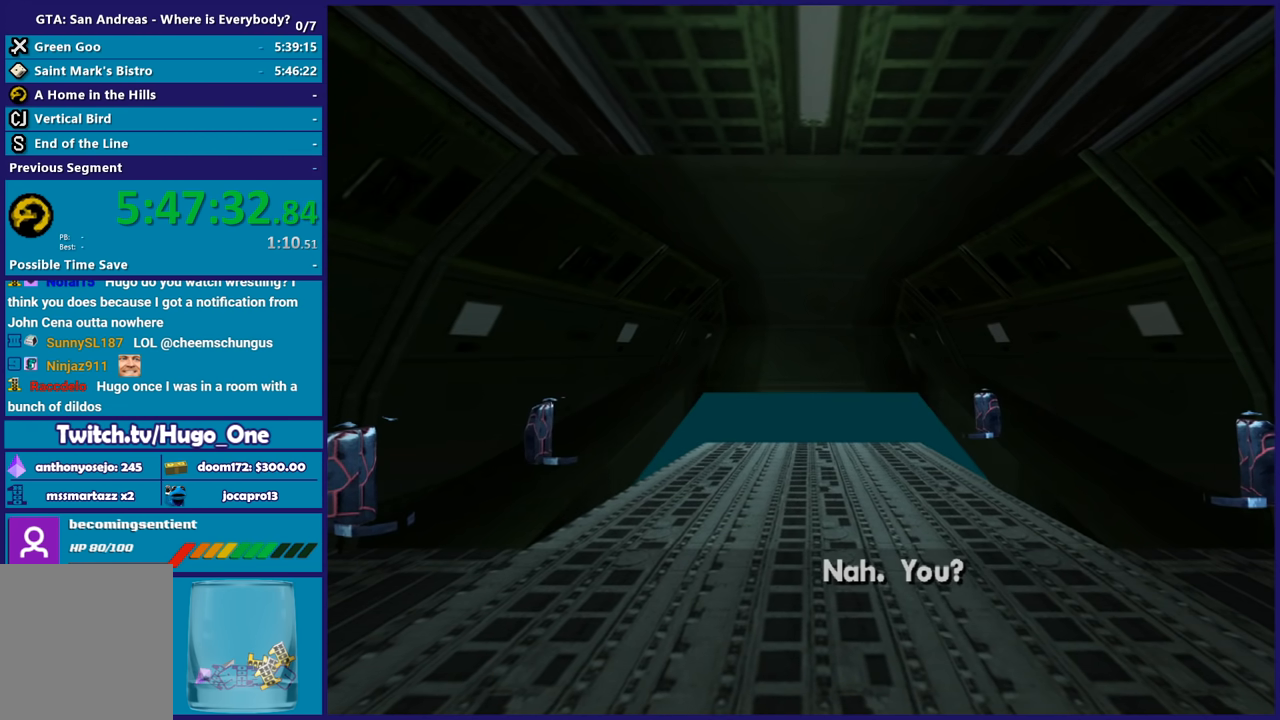
{"buttons": [], "left_stick": "center", "right_stick": "center", "events": [[66, "A", "up"], [233, "A", "down"], [433, "A", "up"]]}
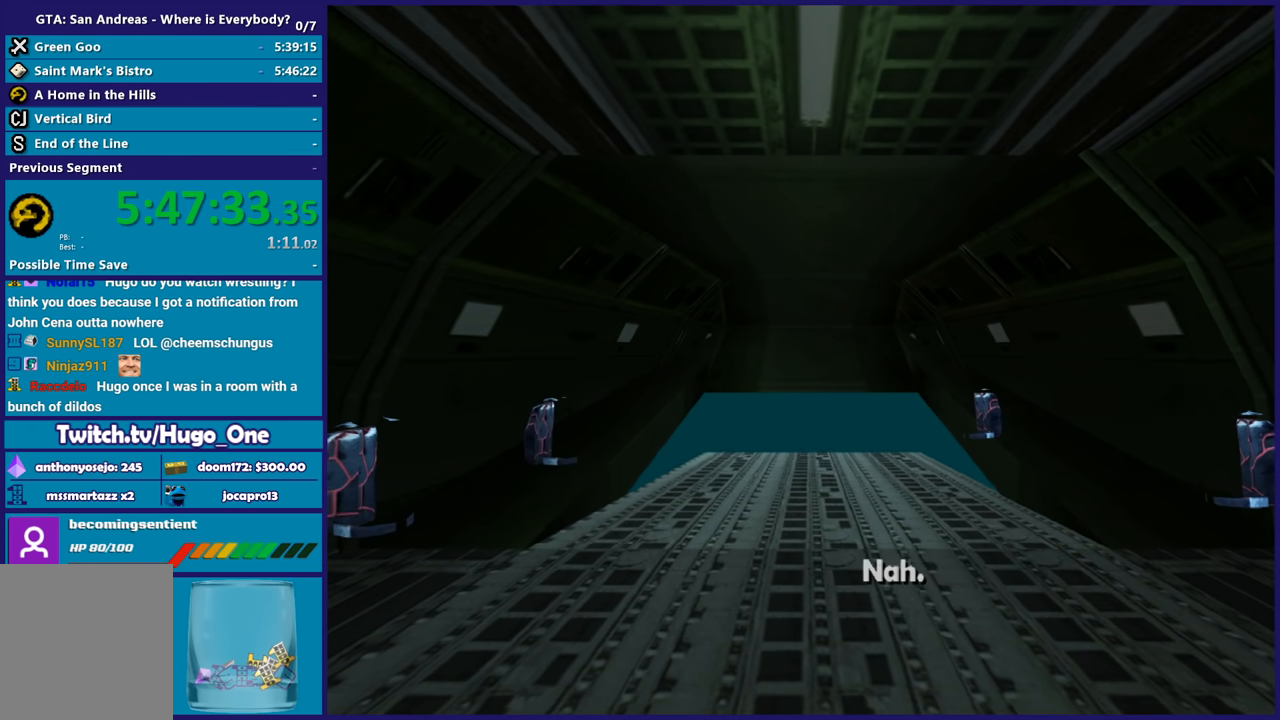
{"buttons": [], "left_stick": "center", "right_stick": "center", "events": [[34, "A", "down"], [200, "A", "up"], [334, "A", "down"], [467, "A", "up"]]}
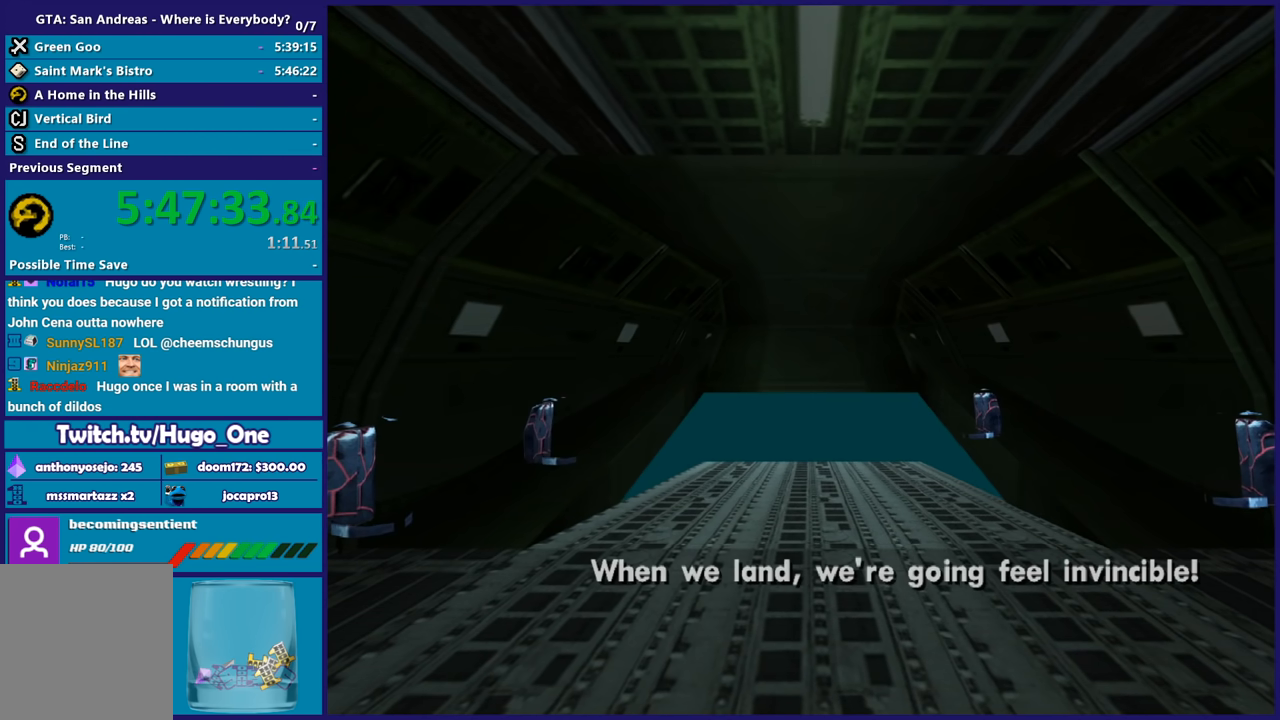
{"buttons": ["A"], "left_stick": "center", "right_stick": "center", "events": [[100, "A", "down"], [267, "A", "up"], [400, "A", "down"]]}
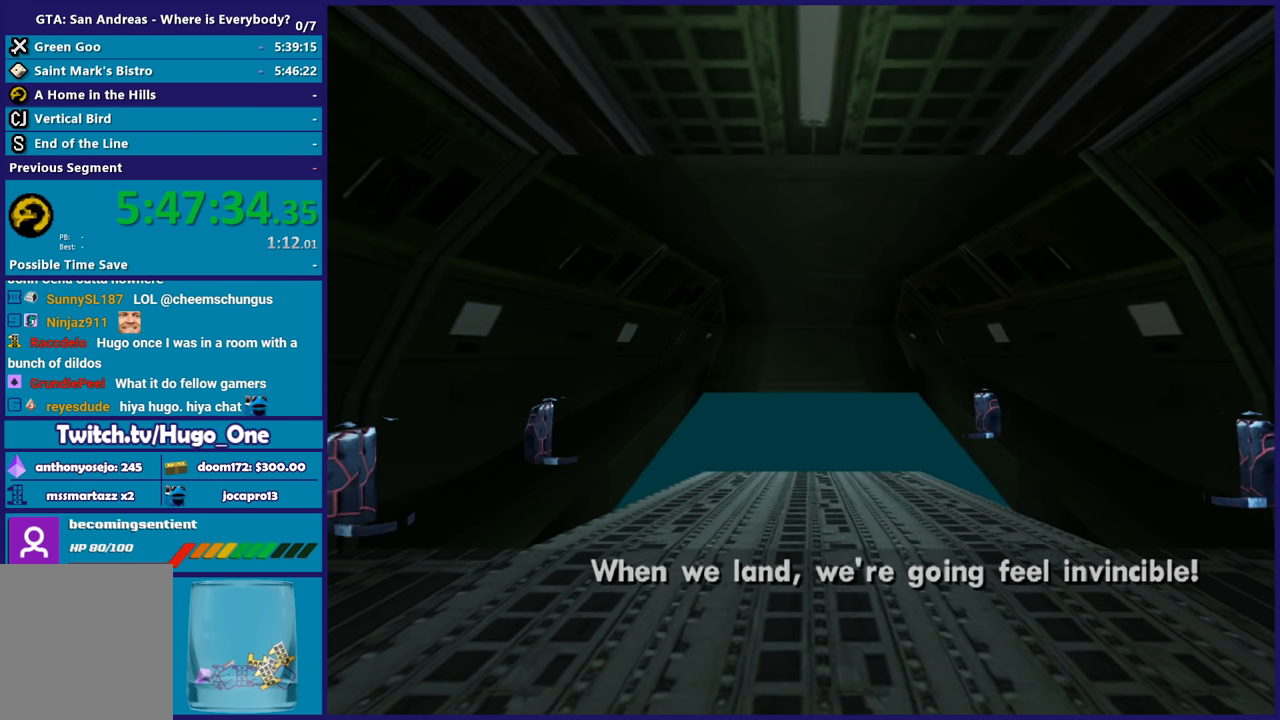
{"buttons": [], "left_stick": "center", "right_stick": "center", "events": [[34, "A", "up"], [167, "A", "down"], [267, "A", "up"], [367, "A", "down"], [501, "A", "up"]]}